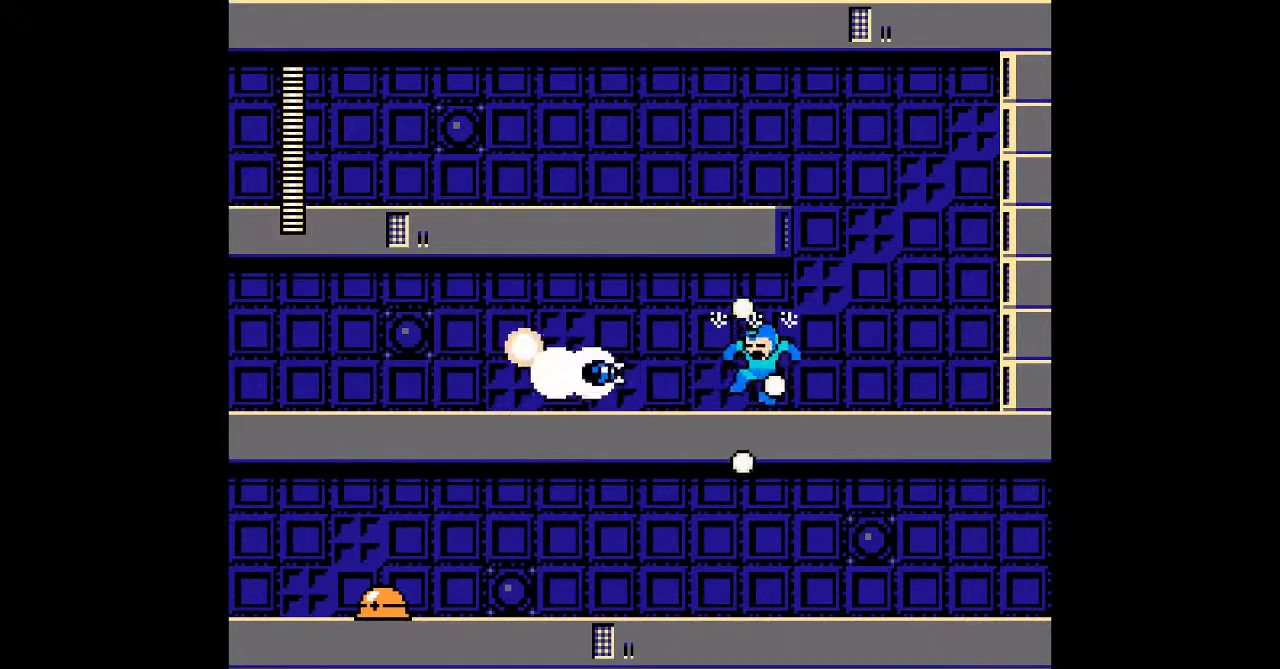
Gameplay with a controller; each line is a JSON object with the inputs held at the frame after it. "events" lists button and stick changes between this image and that frame as [ms after this image, input, new state], when the widget could be followed in between. Not read: C DPAD_RIGHT L3 R3.
{"buttons": ["B", "DPAD_DOWN", "DPAD_LEFT"], "events": [[33, "A", "up"], [117, "A", "down"], [183, "A", "up"], [450, "DPAD_DOWN", "down"], [483, "B", "down"]]}
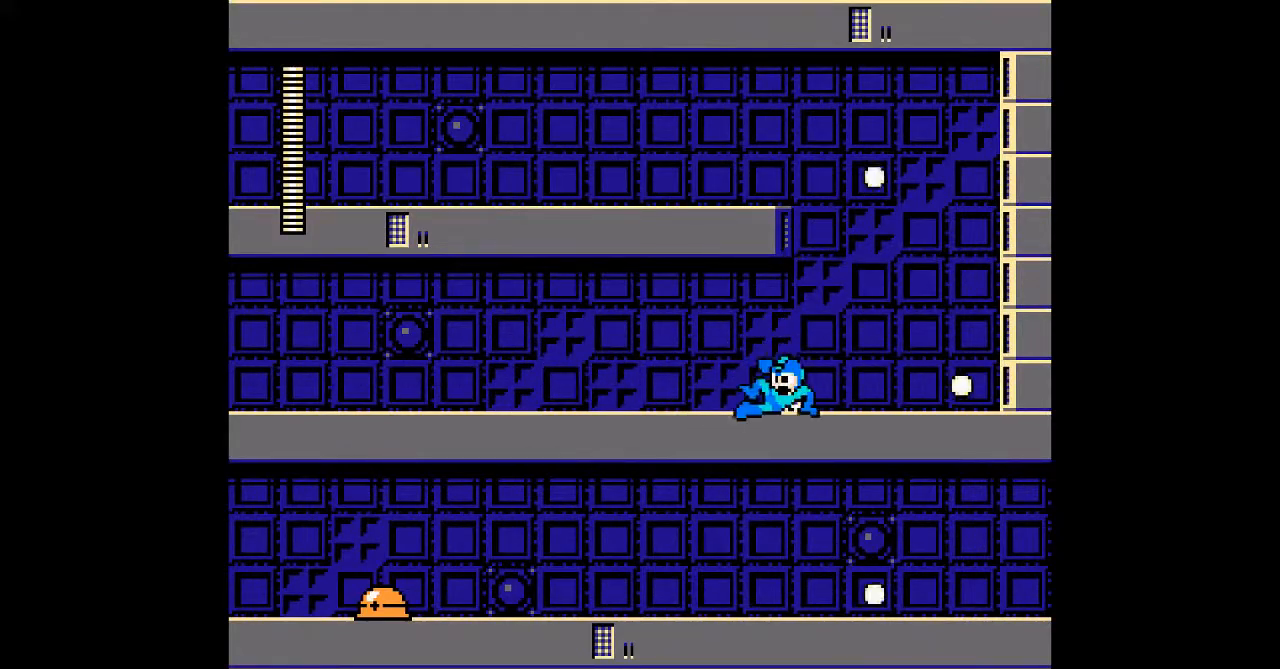
{"buttons": ["DPAD_DOWN", "DPAD_LEFT"], "events": [[267, "B", "up"]]}
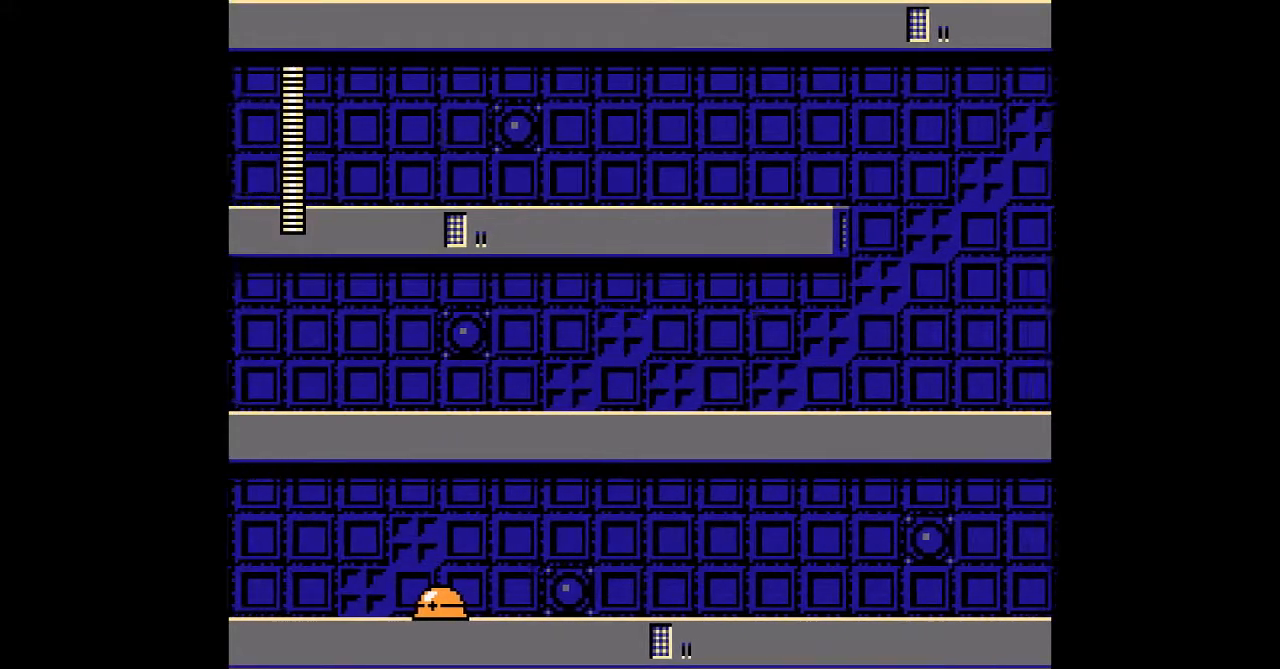
{"buttons": ["DPAD_LEFT"], "events": [[117, "B", "down"], [217, "B", "up"], [217, "DPAD_DOWN", "up"]]}
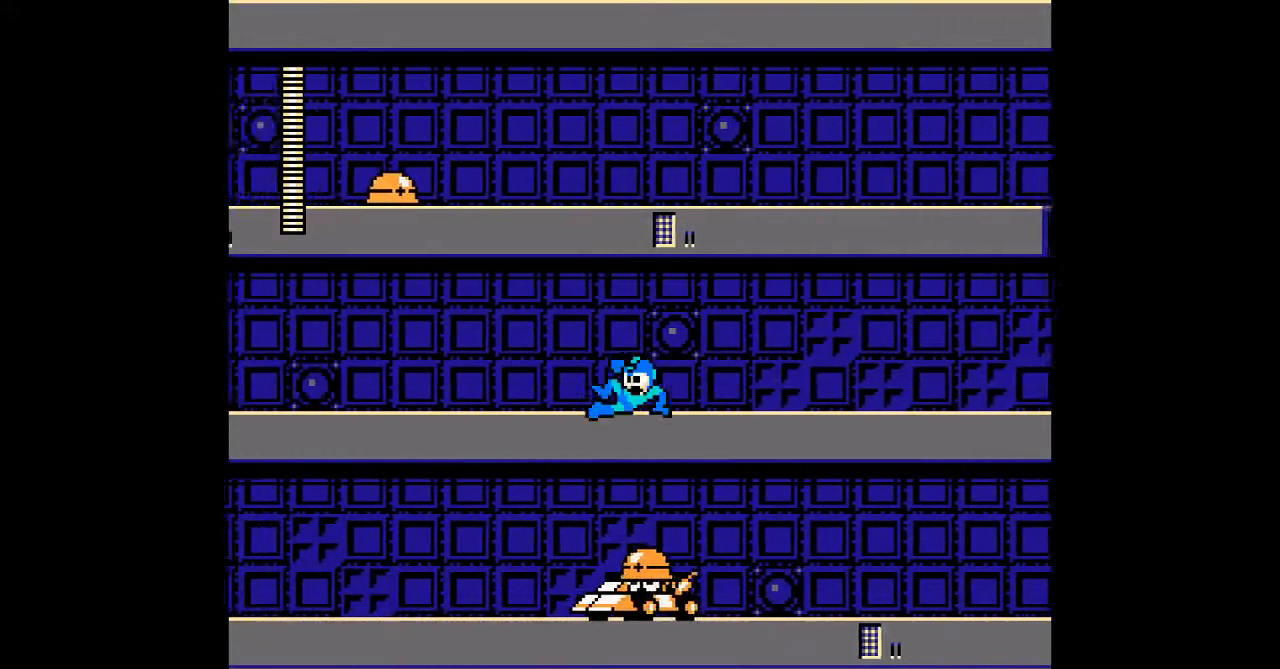
{"buttons": ["DPAD_LEFT"], "events": [[233, "A", "down"], [300, "A", "up"]]}
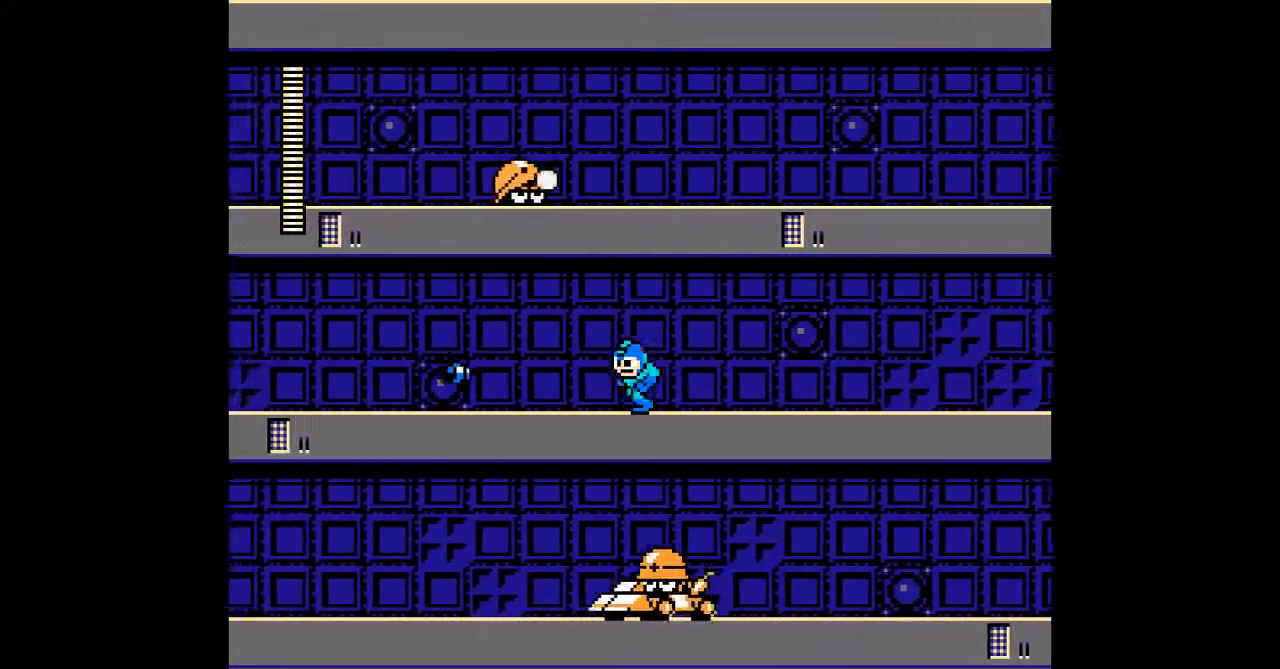
{"buttons": ["DPAD_LEFT"], "events": [[250, "A", "down"], [317, "A", "up"]]}
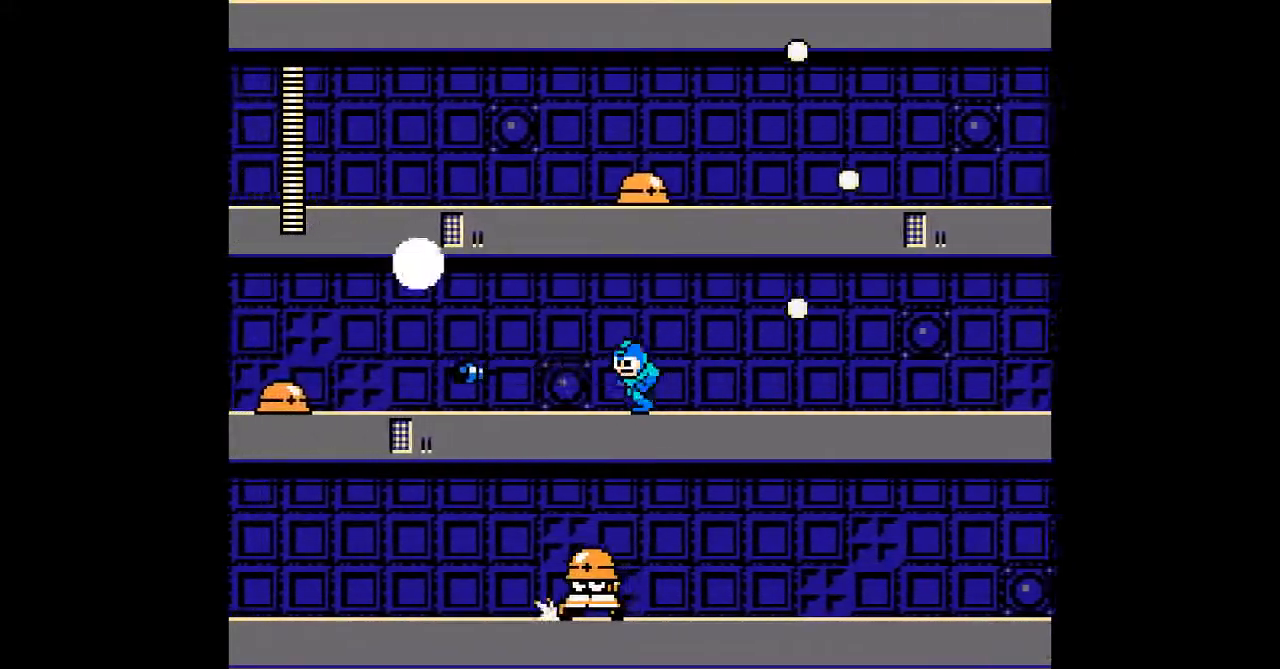
{"buttons": ["DPAD_LEFT"], "events": [[50, "A", "down"], [183, "A", "up"], [383, "A", "down"], [483, "A", "up"]]}
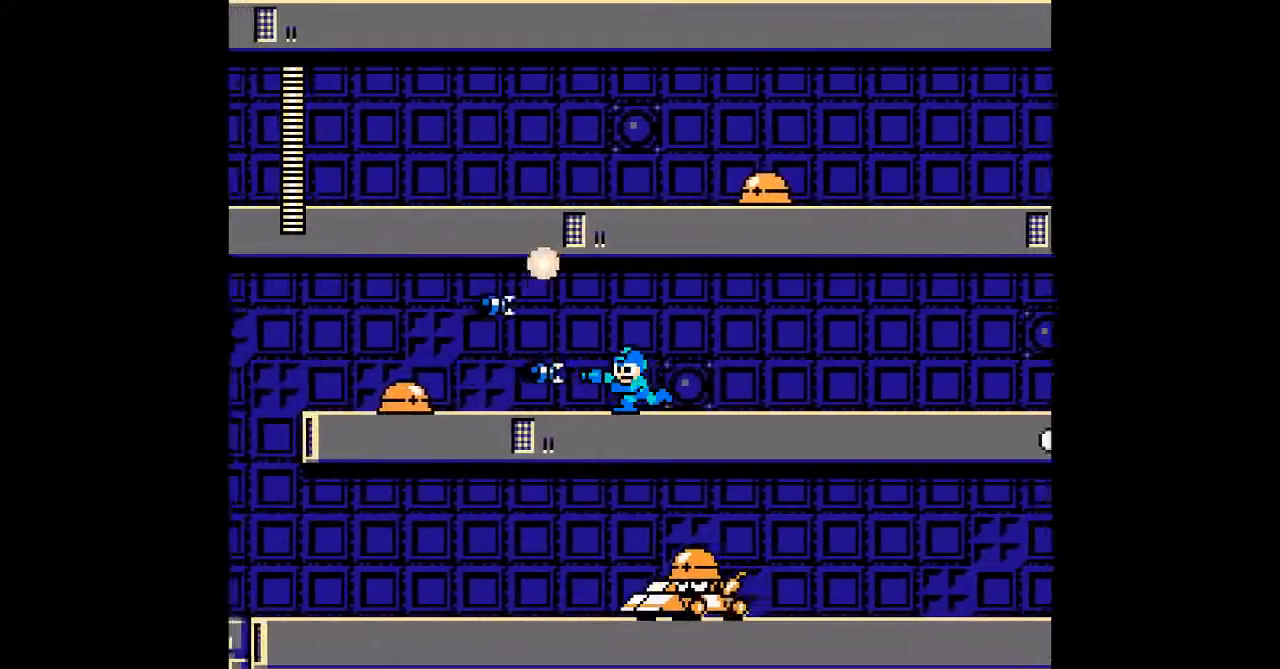
{"buttons": ["DPAD_LEFT"], "events": [[117, "A", "down"], [217, "A", "up"], [317, "A", "down"], [500, "A", "up"]]}
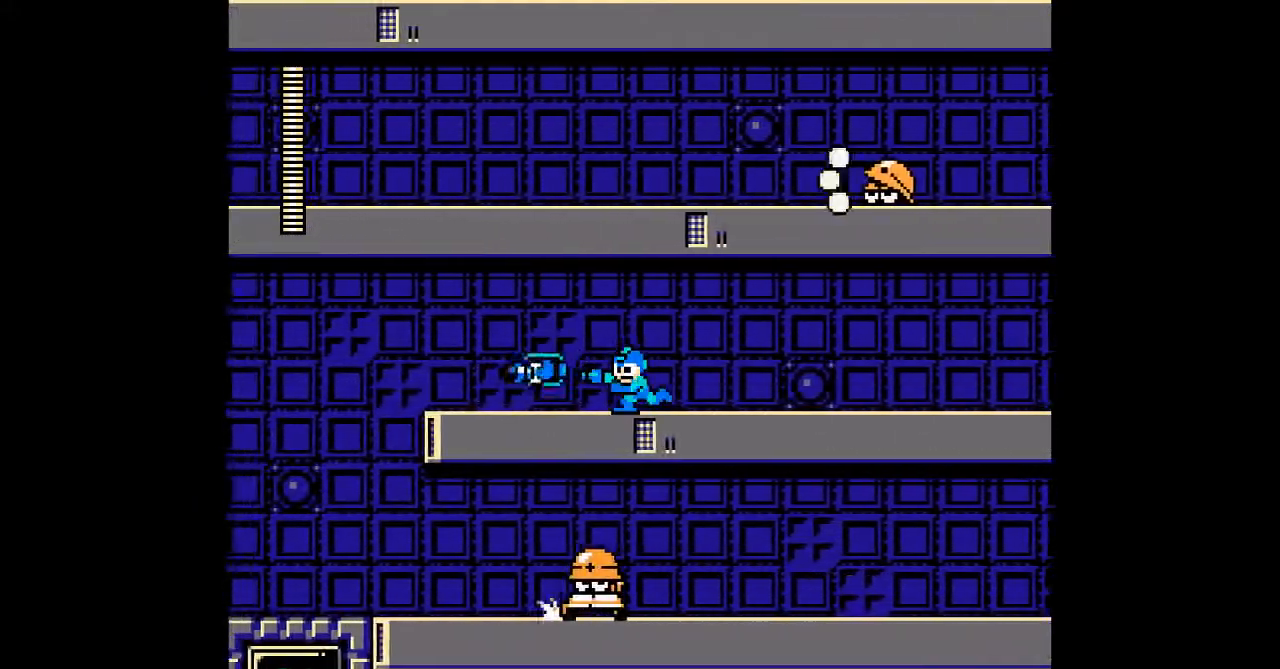
{"buttons": ["DPAD_LEFT"], "events": [[133, "DPAD_DOWN", "down"], [217, "B", "down"], [333, "B", "up"], [450, "DPAD_DOWN", "up"]]}
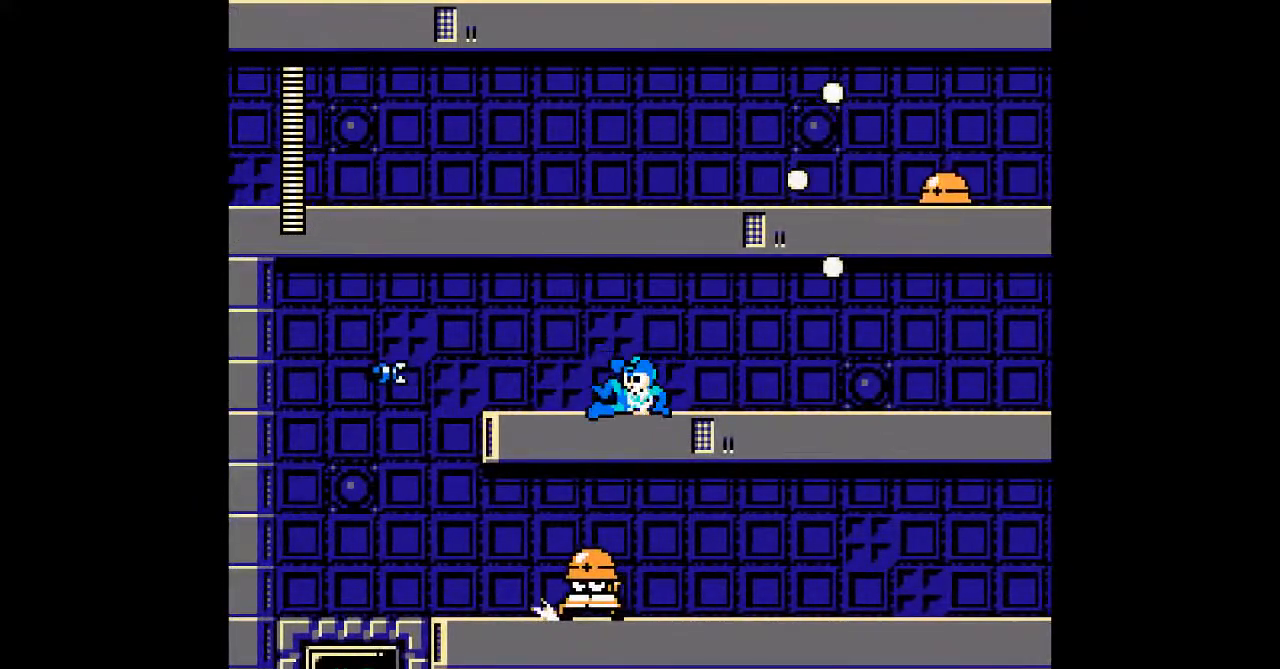
{"buttons": ["DPAD_LEFT"], "events": []}
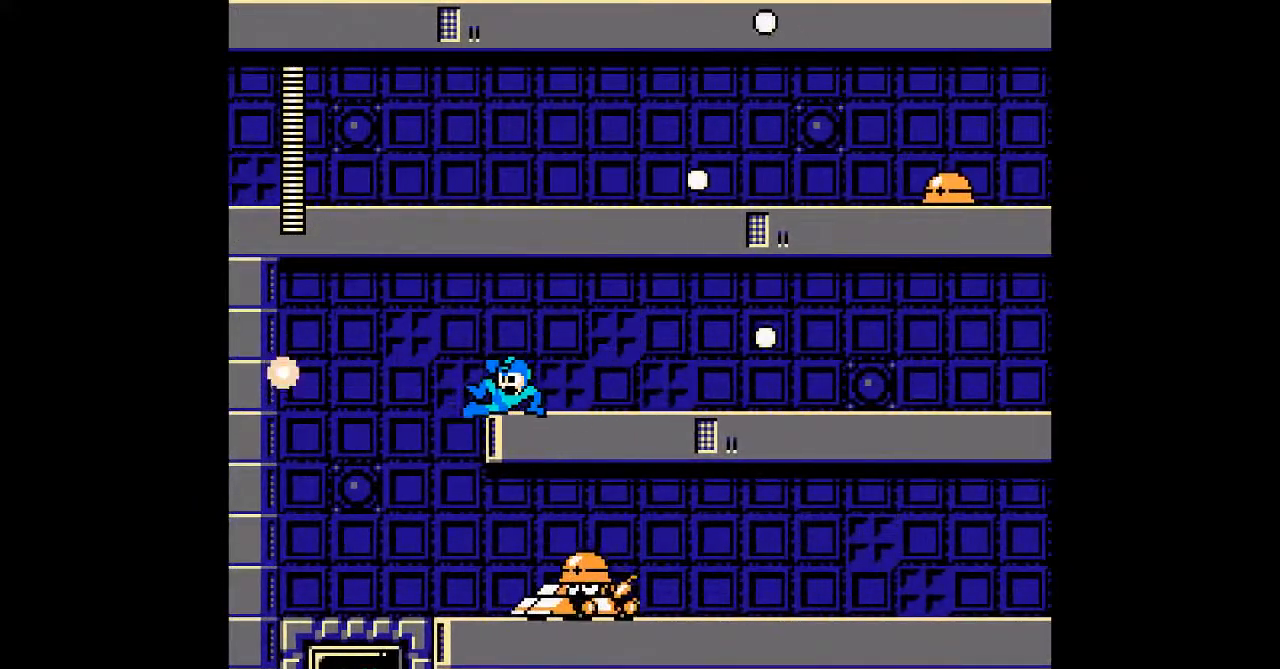
{"buttons": ["B", "DPAD_DOWN"], "events": [[333, "DPAD_LEFT", "up"], [367, "DPAD_DOWN", "down"], [417, "B", "down"]]}
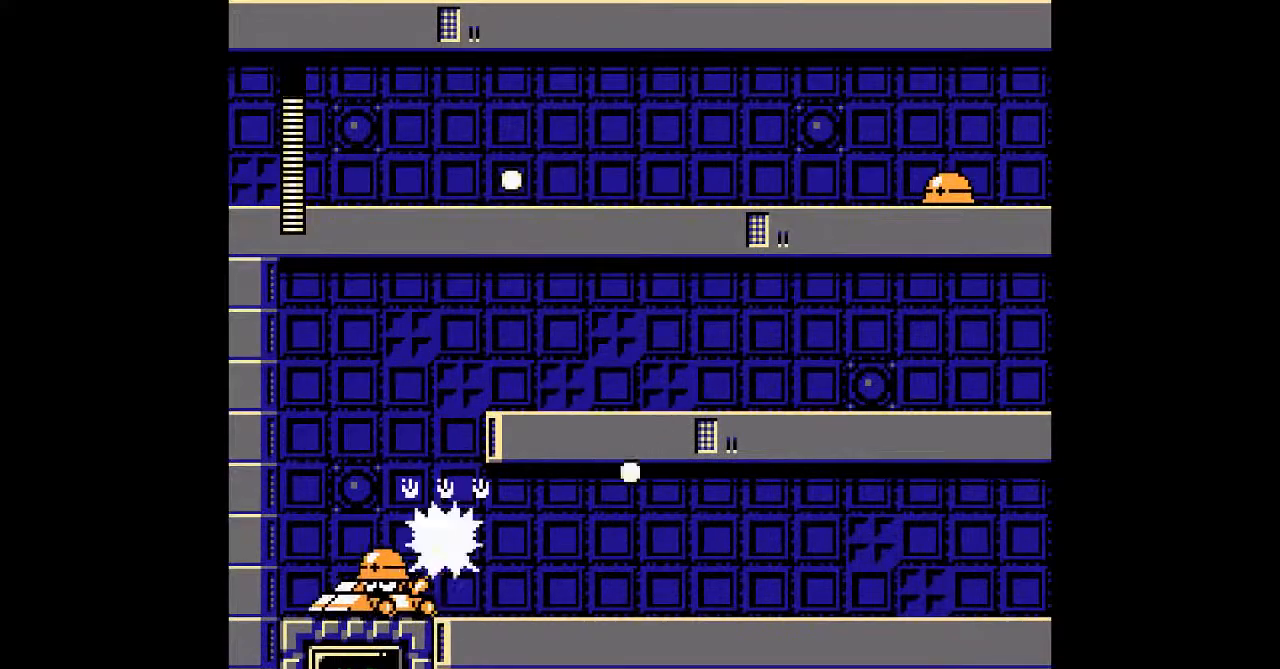
{"buttons": ["A"], "events": [[50, "B", "up"], [300, "DPAD_DOWN", "up"], [333, "A", "down"], [333, "DPAD_LEFT", "down"], [400, "A", "up"], [467, "A", "down"], [500, "DPAD_LEFT", "up"]]}
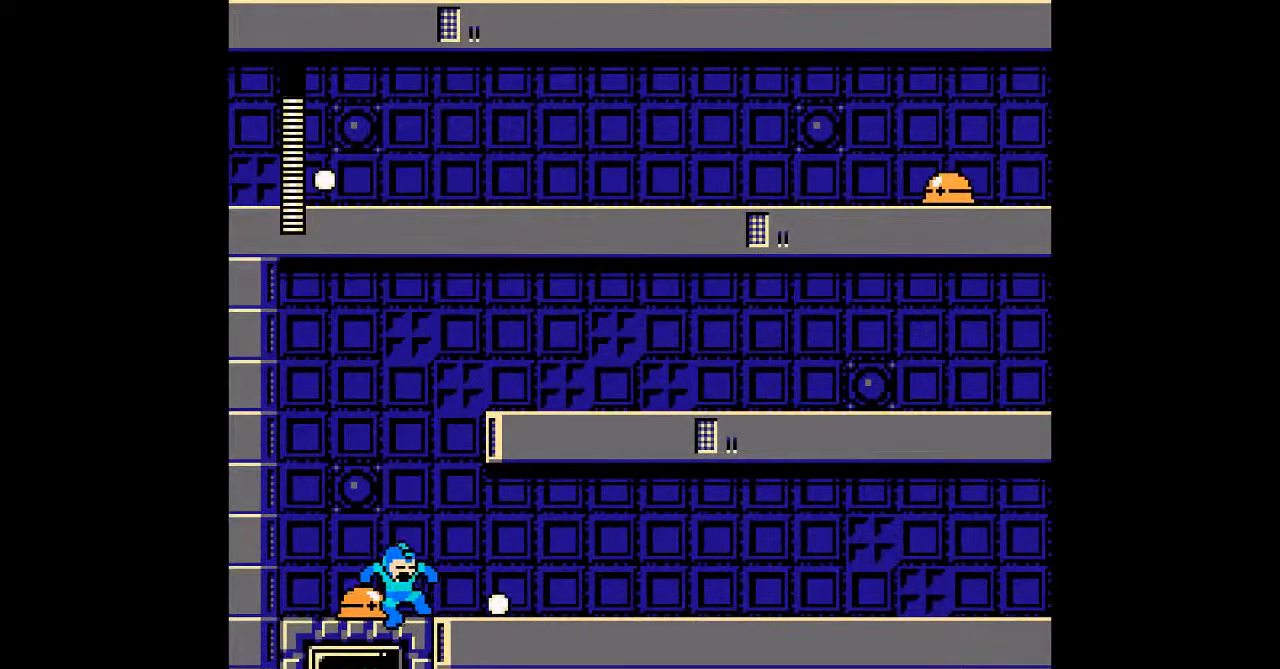
{"buttons": [], "events": [[33, "A", "up"], [100, "A", "down"], [167, "A", "up"], [233, "A", "down"], [300, "A", "up"]]}
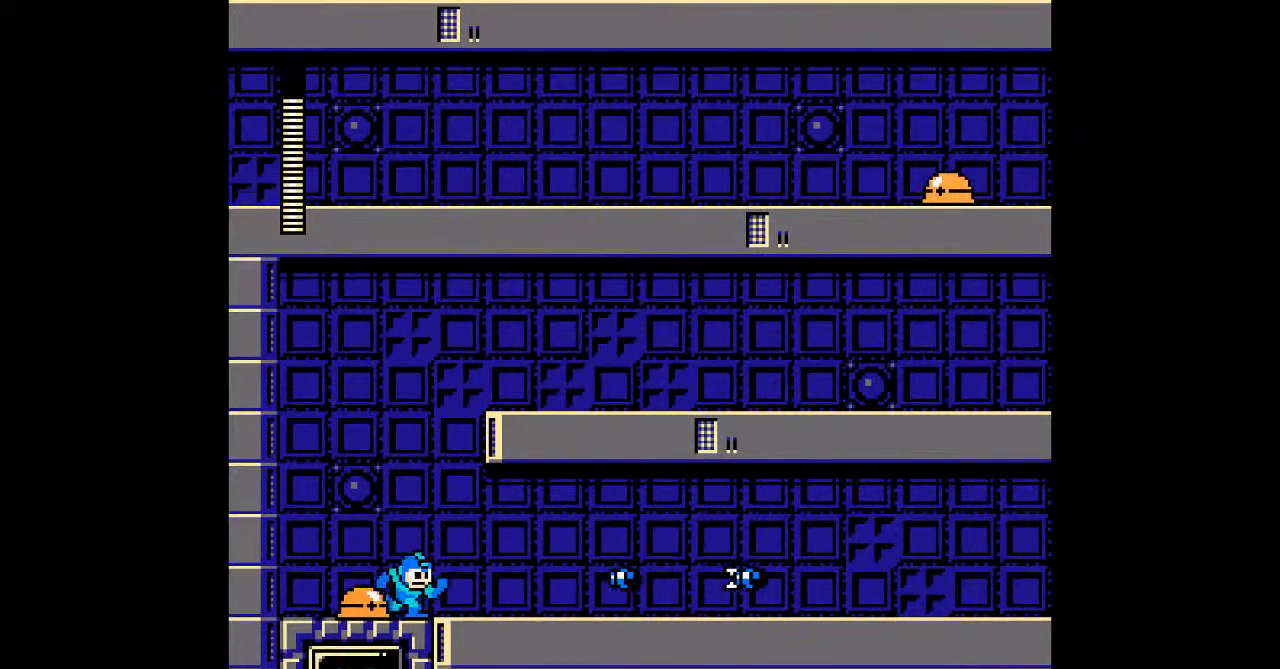
{"buttons": [], "events": [[200, "DPAD_LEFT", "down"], [267, "A", "down"], [300, "DPAD_LEFT", "up"], [333, "A", "up"]]}
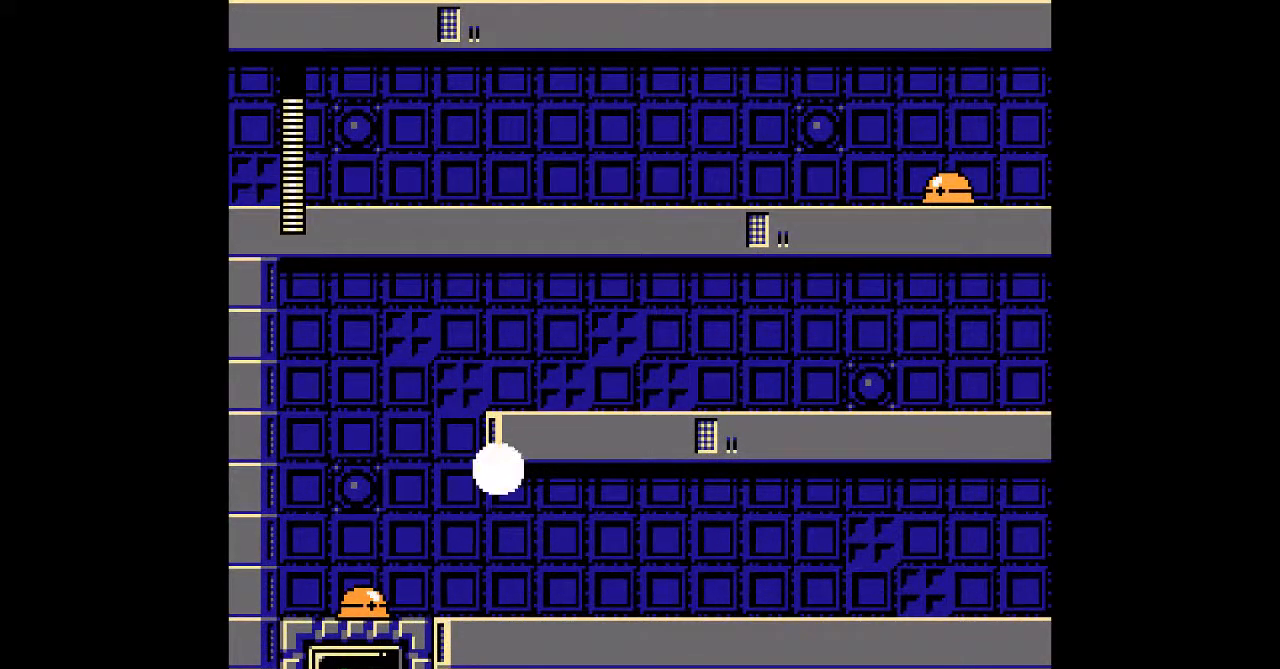
{"buttons": ["A"], "events": [[33, "A", "down"], [117, "A", "up"], [333, "A", "down"]]}
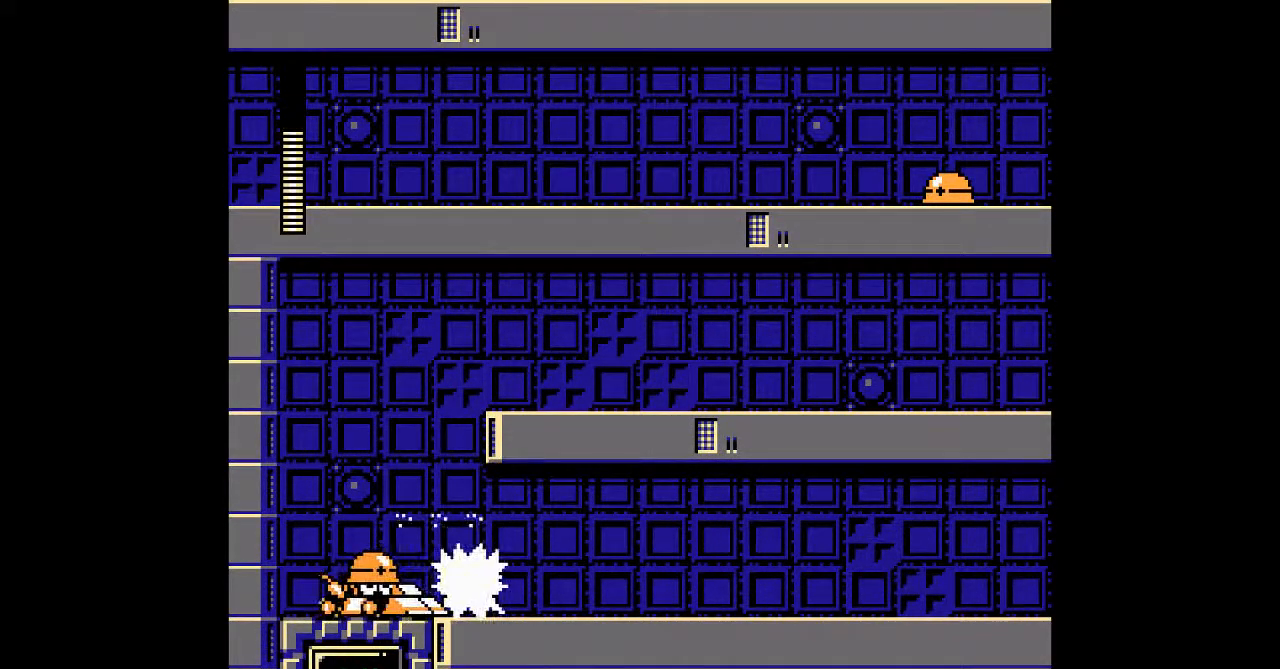
{"buttons": [], "events": [[50, "A", "up"], [117, "A", "down"], [183, "A", "up"], [250, "A", "down"], [467, "A", "up"]]}
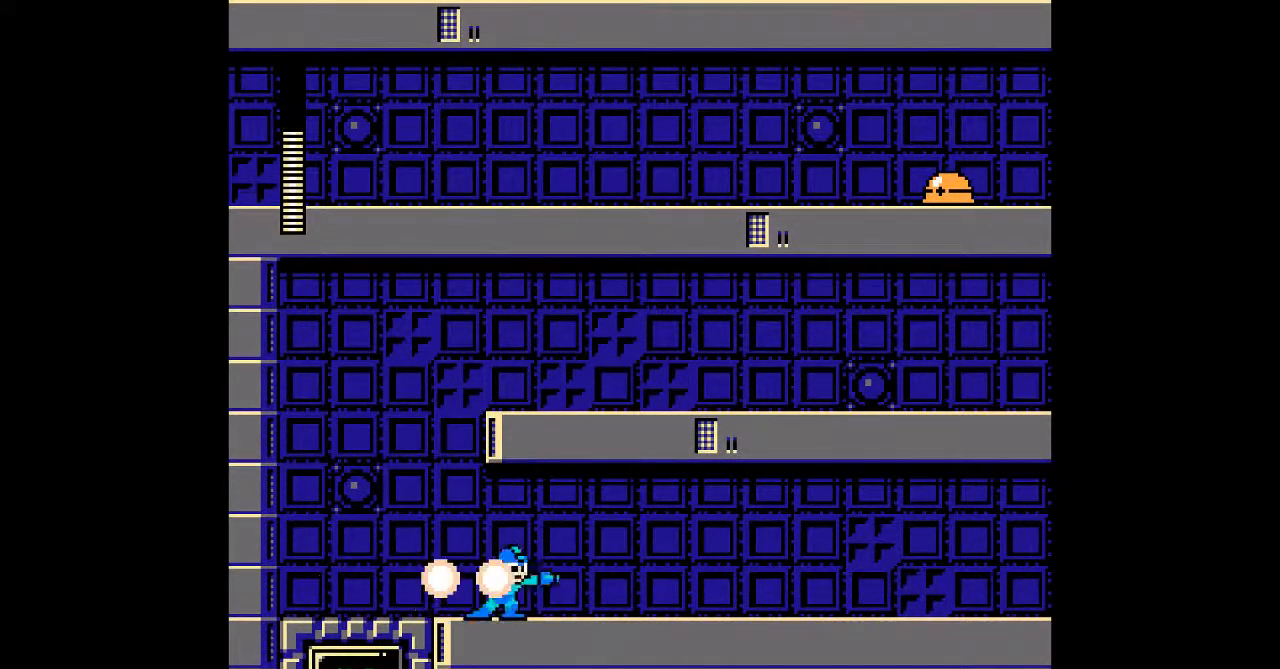
{"buttons": [], "events": [[33, "A", "down"], [83, "A", "up"], [367, "DPAD_DOWN", "down"], [467, "DPAD_DOWN", "up"]]}
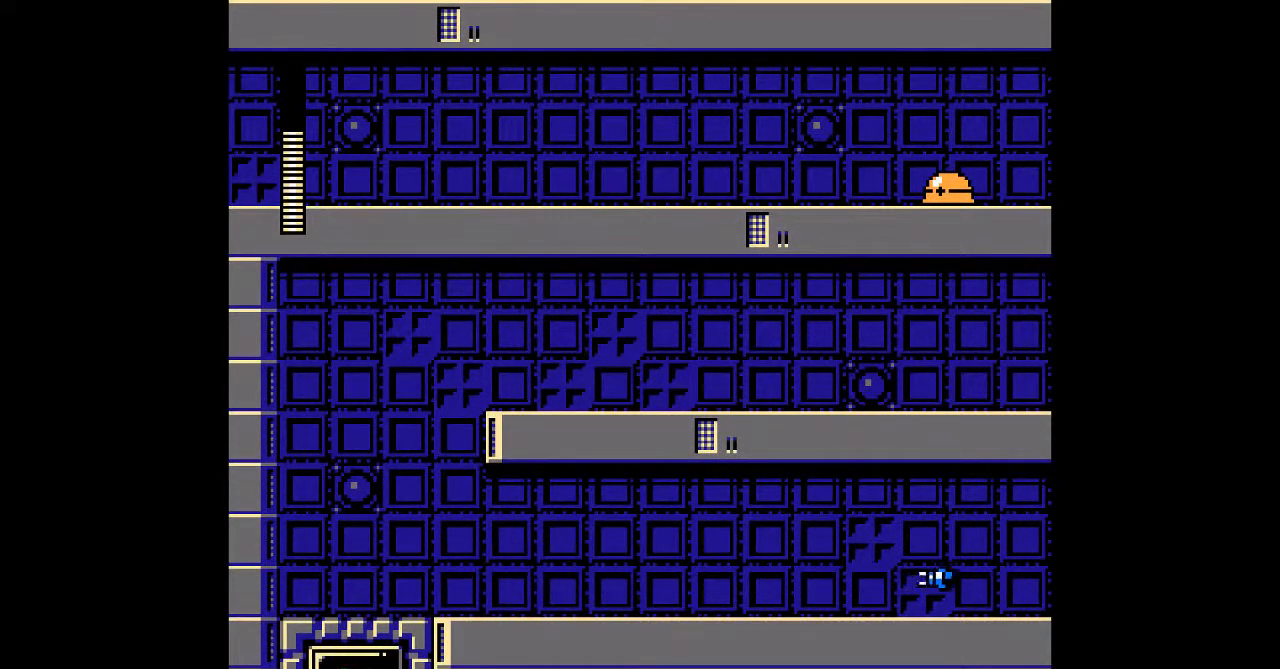
{"buttons": []}
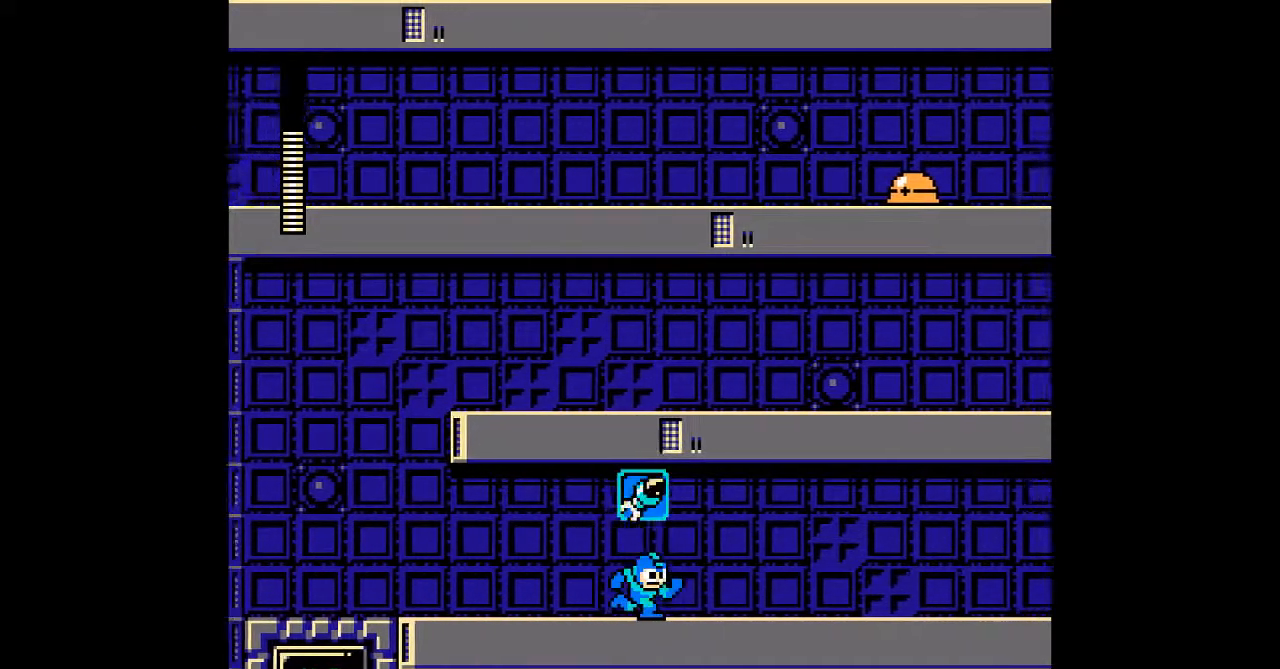
{"buttons": [], "events": [[33, "L1", "down"], [100, "L1", "up"], [167, "L1", "down"], [283, "L1", "up"]]}
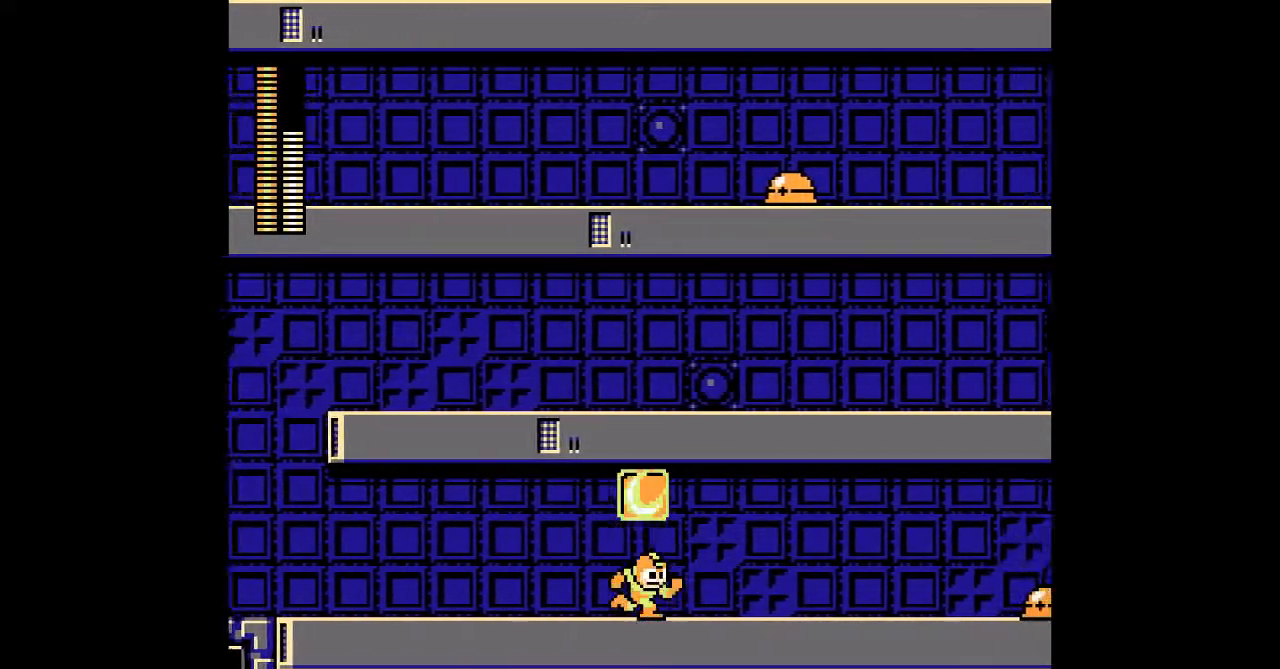
{"buttons": [], "events": [[183, "L1", "down"], [250, "L1", "up"]]}
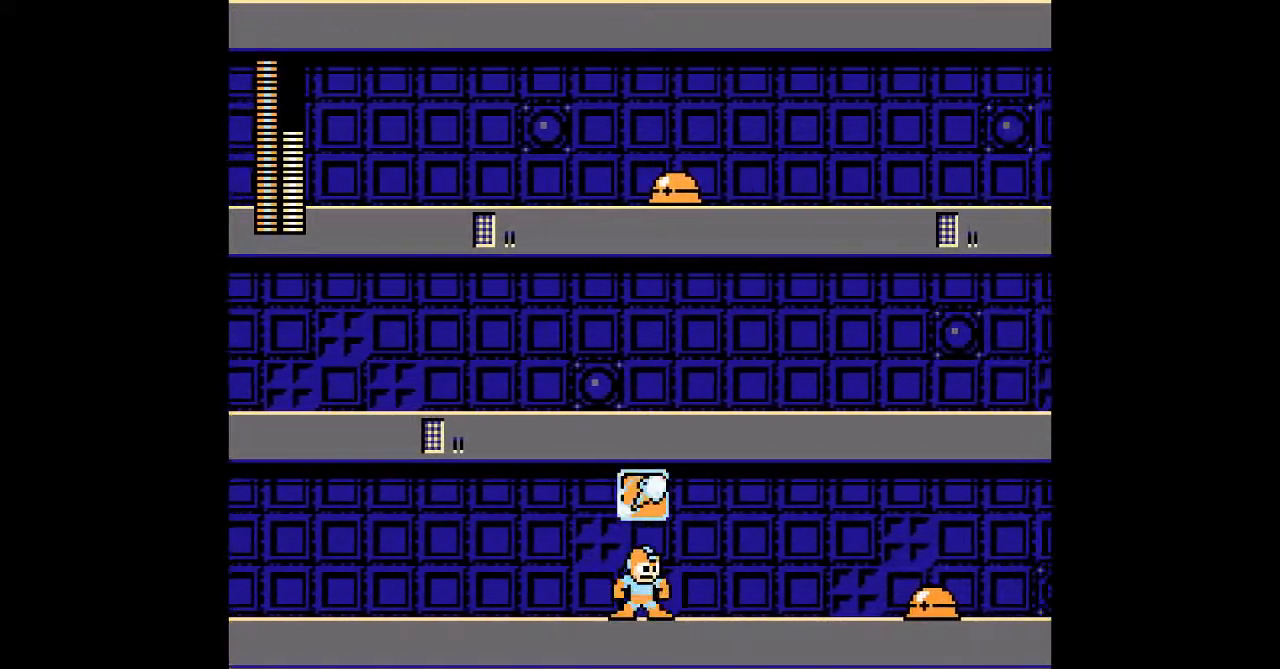
{"buttons": ["A"], "events": [[67, "L1", "down"], [183, "L1", "up"], [417, "A", "down"]]}
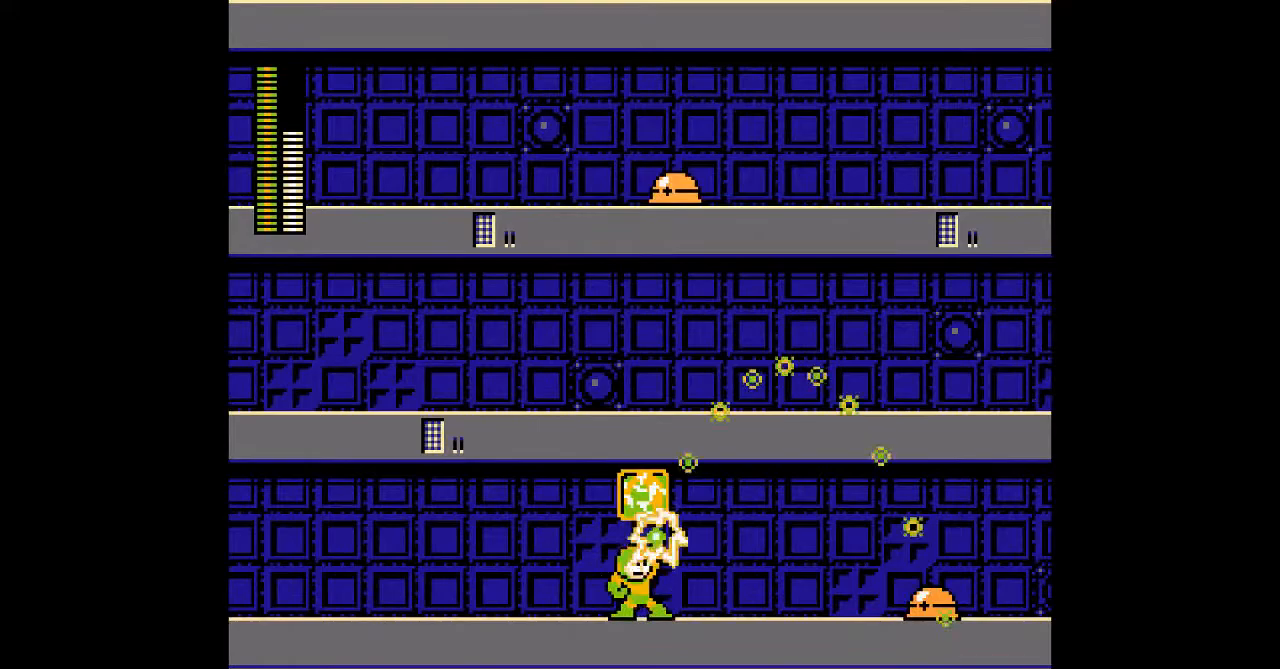
{"buttons": [], "events": [[17, "A", "up"], [267, "A", "down"], [350, "A", "up"]]}
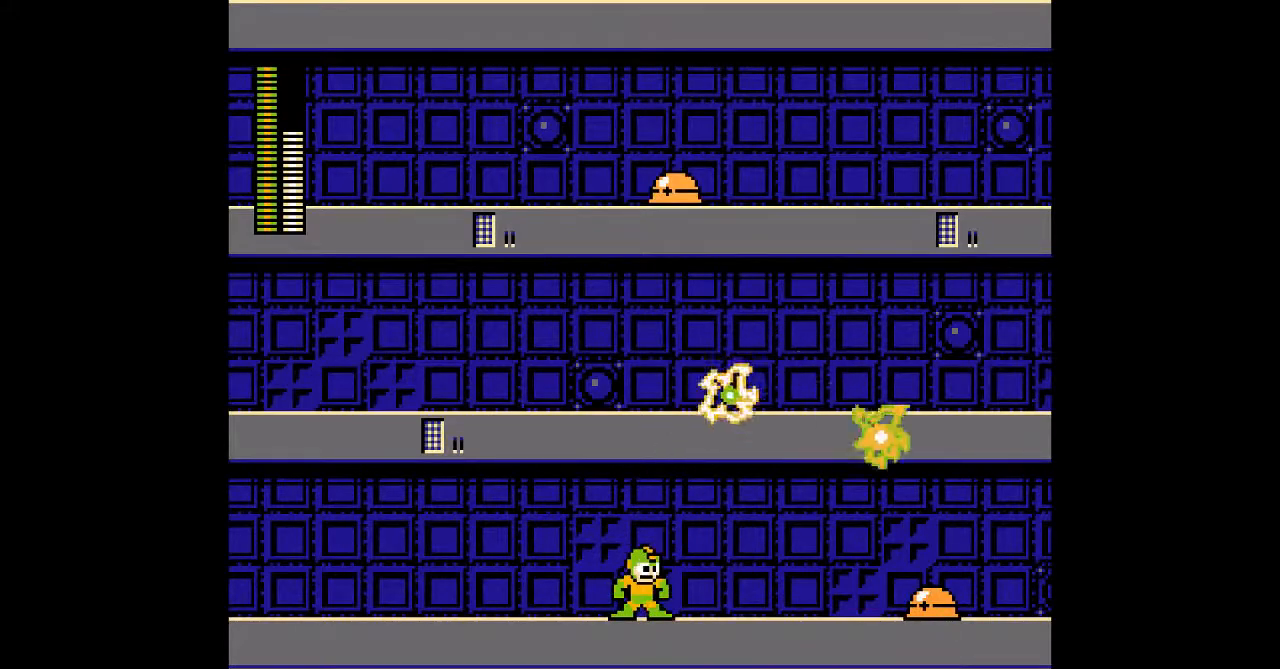
{"buttons": [], "events": [[100, "A", "down"], [200, "A", "up"]]}
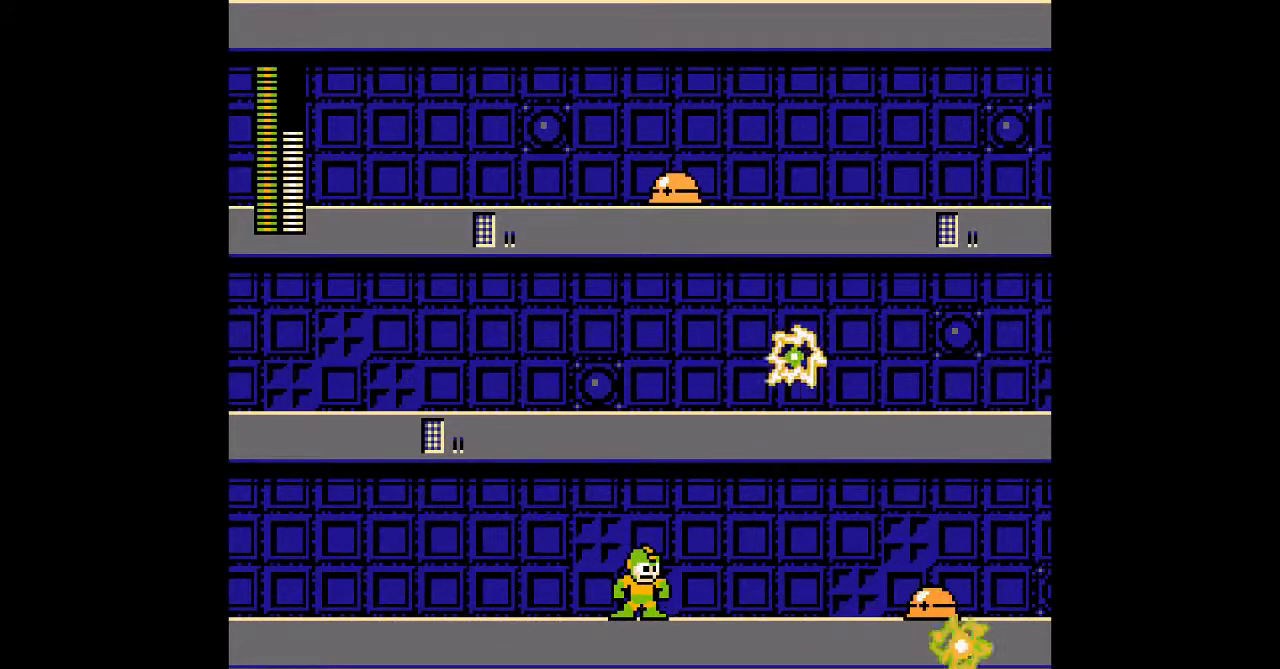
{"buttons": [], "events": [[100, "A", "down"], [167, "A", "up"], [267, "A", "down"], [383, "A", "up"]]}
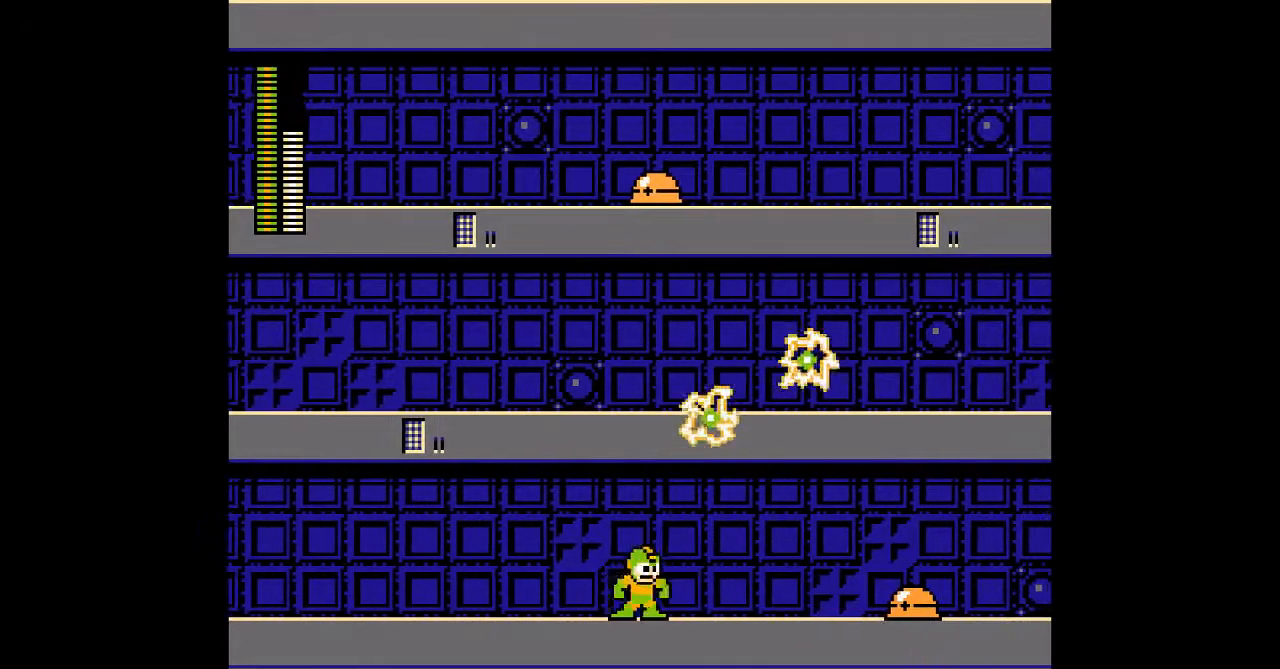
{"buttons": [], "events": []}
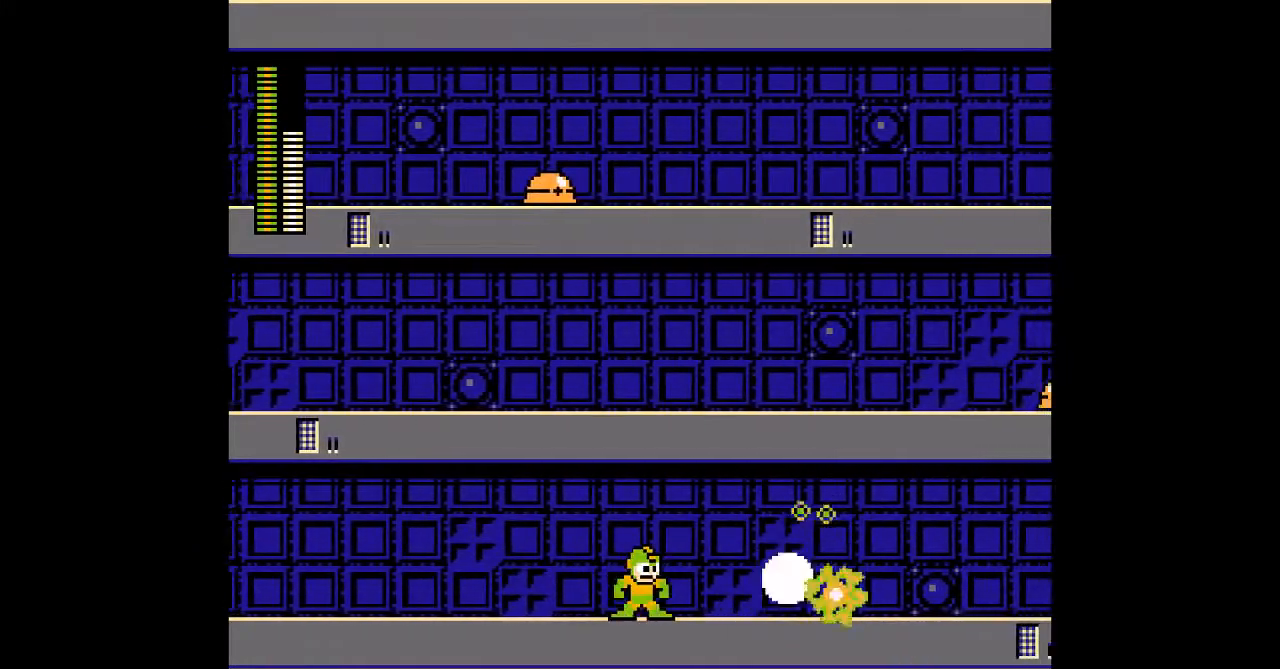
{"buttons": [], "events": []}
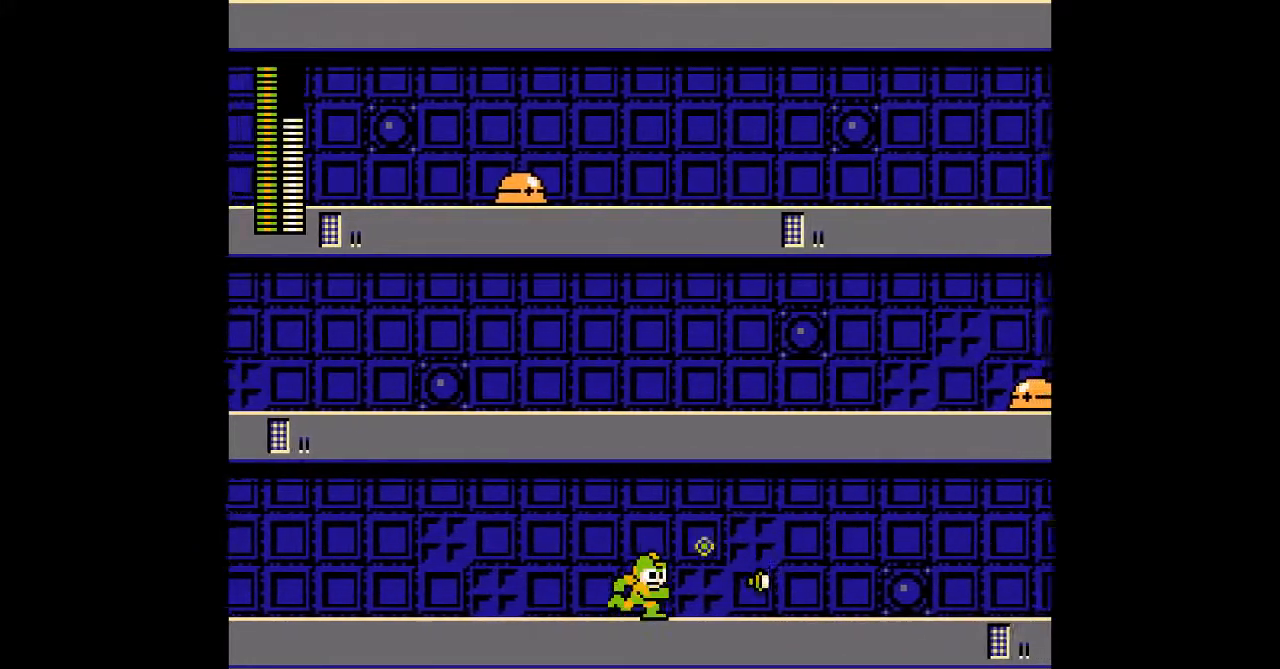
{"buttons": [], "events": []}
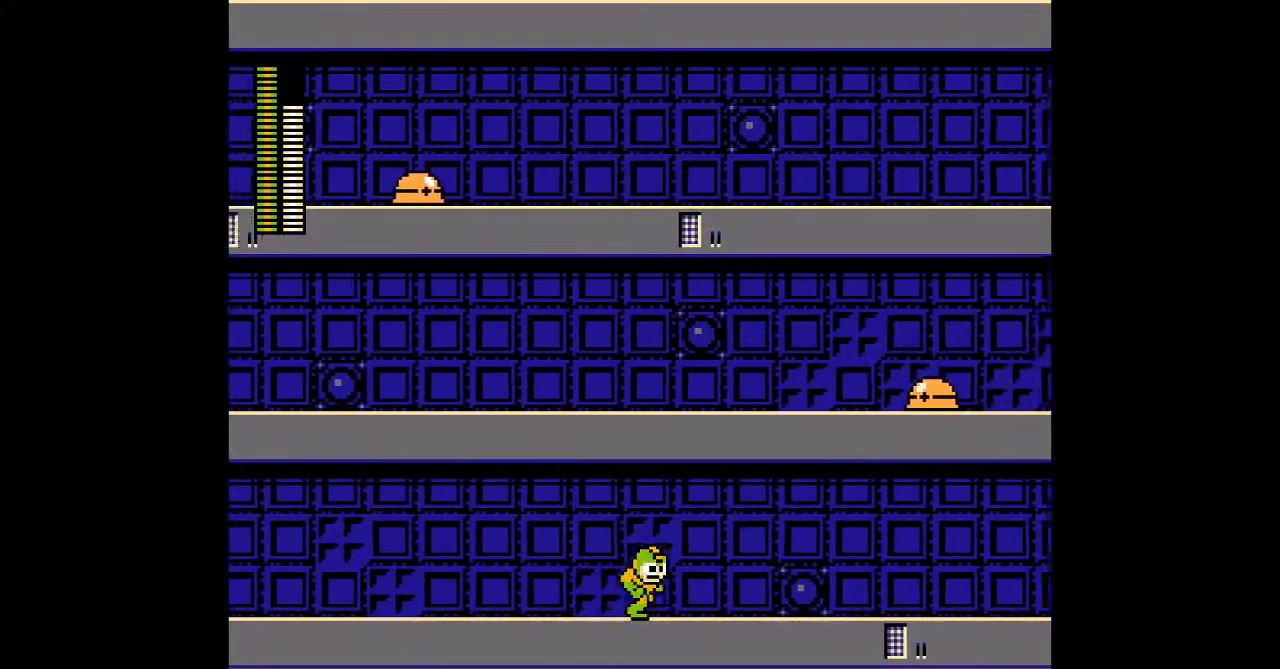
{"buttons": [], "events": []}
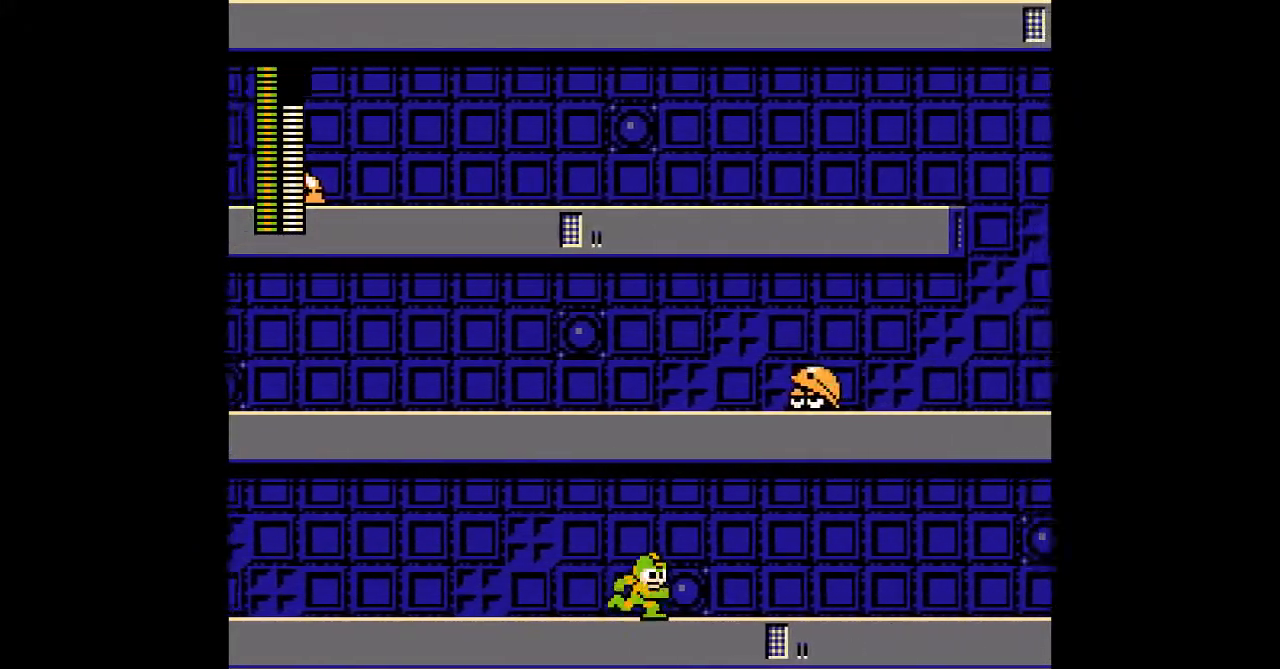
{"buttons": [], "events": [[17, "A", "down"], [67, "A", "up"], [133, "A", "down"], [183, "A", "up"]]}